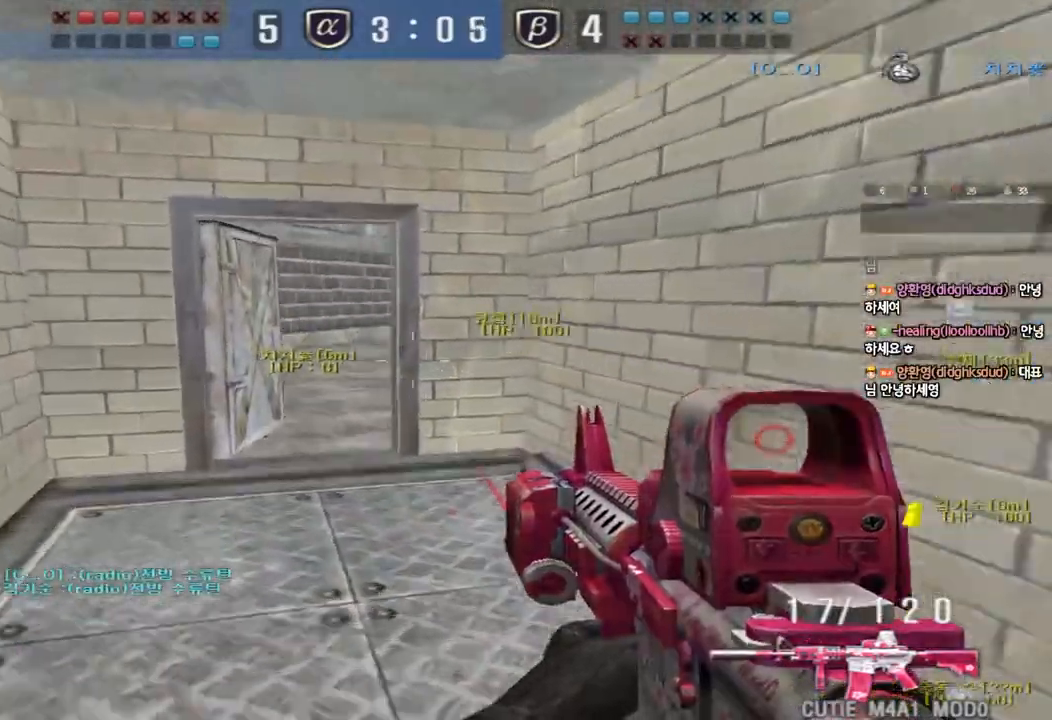
Gameplay with keyboard; each line is a JSON object with the keys held at the frame after it. "events" lists presses ("down") and releases ("up") of "a", "ctrl", "d", "e", "f", "q", "r", "s", "shift", "space", "tab" and "w" between this image and that frame as [ms after this image, input, new state], when the widget could be followed in between. No other keys are recorded. Mouse input is not recorded.
{"keys": [], "events": [[33, "space", "up"], [83, "shift", "up"]]}
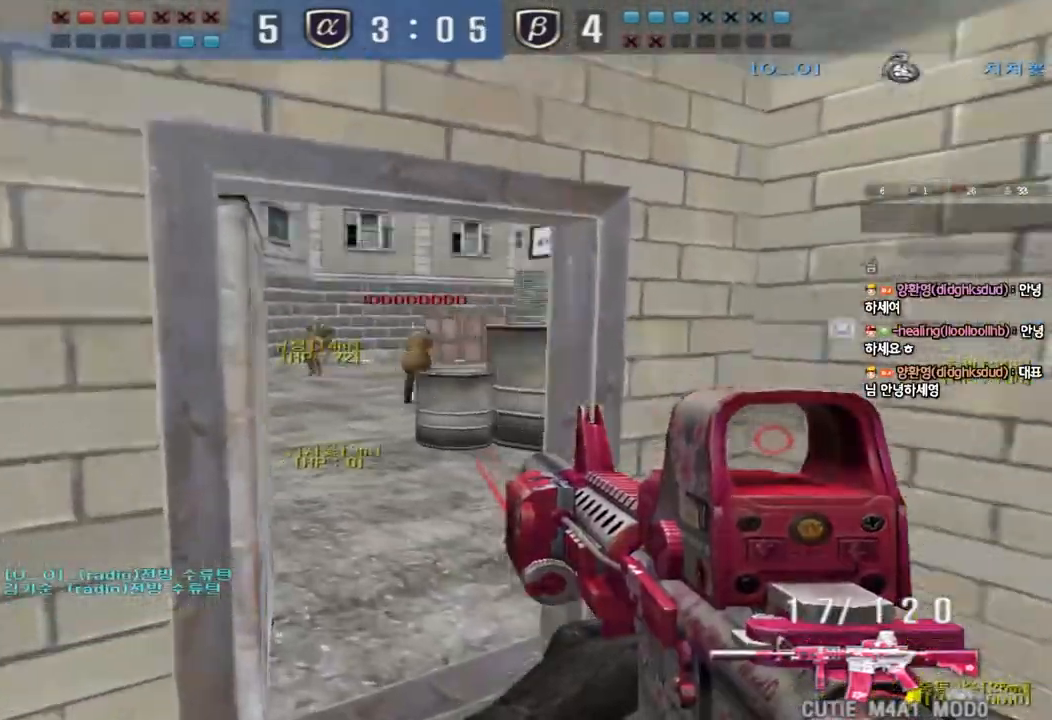
{"keys": ["w"], "events": [[17, "d", "down"], [33, "w", "down"], [200, "d", "up"], [250, "a", "down"], [400, "a", "up"]]}
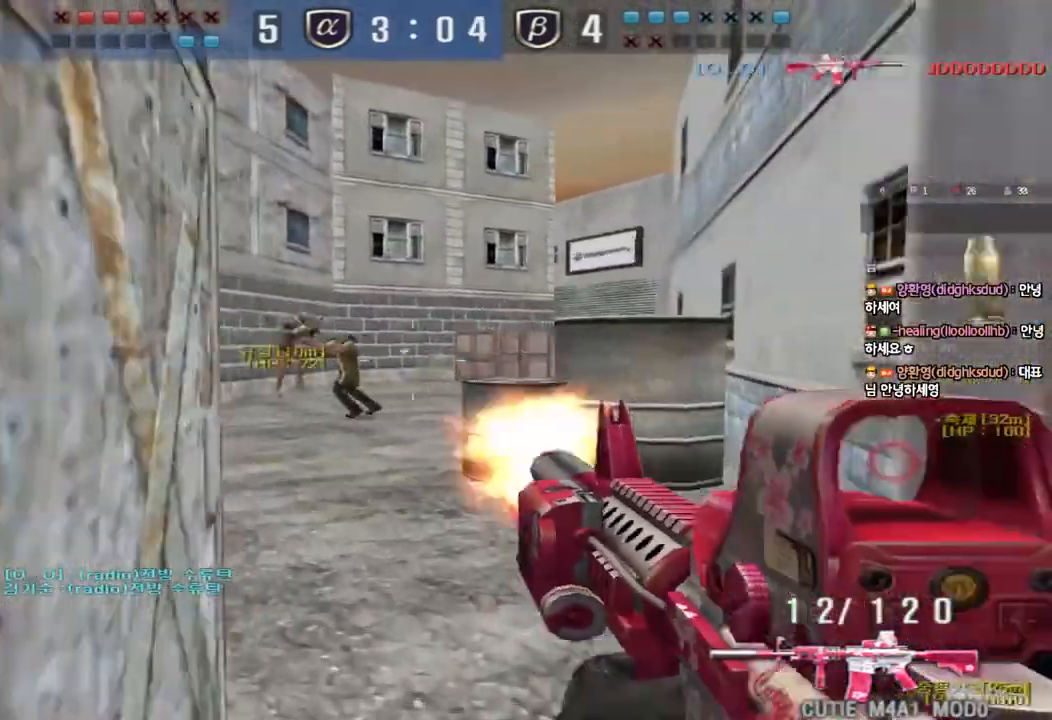
{"keys": ["w"], "events": [[250, "a", "down"], [367, "r", "down"], [450, "r", "up"], [483, "a", "up"]]}
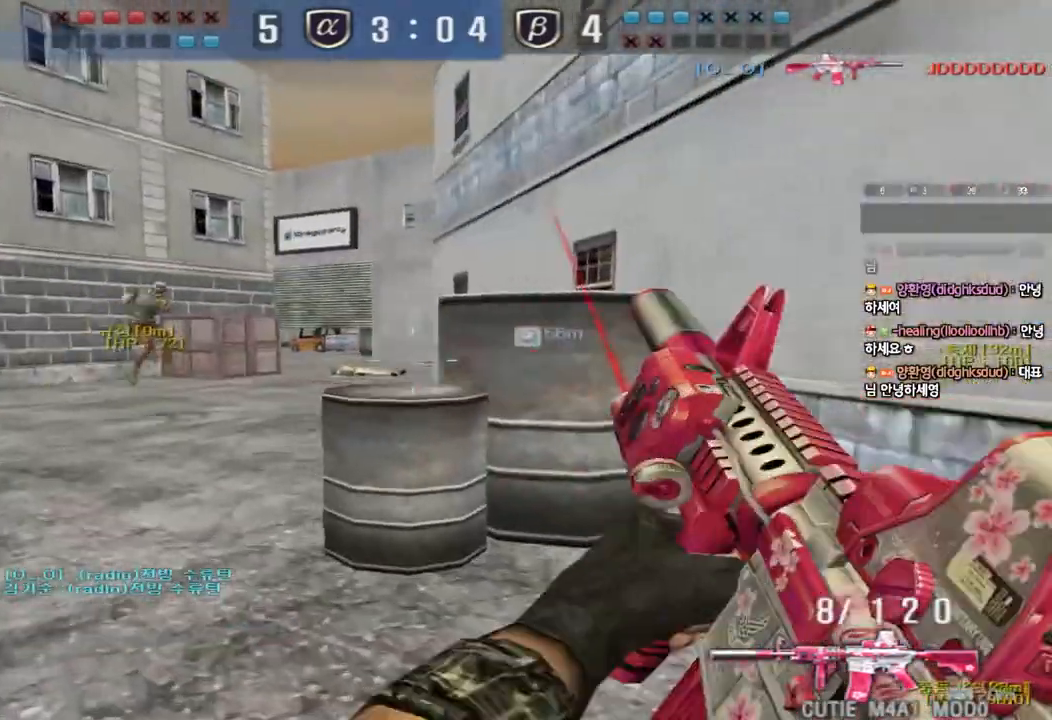
{"keys": ["d", "w"], "events": [[33, "d", "down"], [267, "ctrl", "down"], [283, "d", "up"], [283, "w", "up"], [367, "ctrl", "up"], [367, "d", "down"], [367, "w", "down"]]}
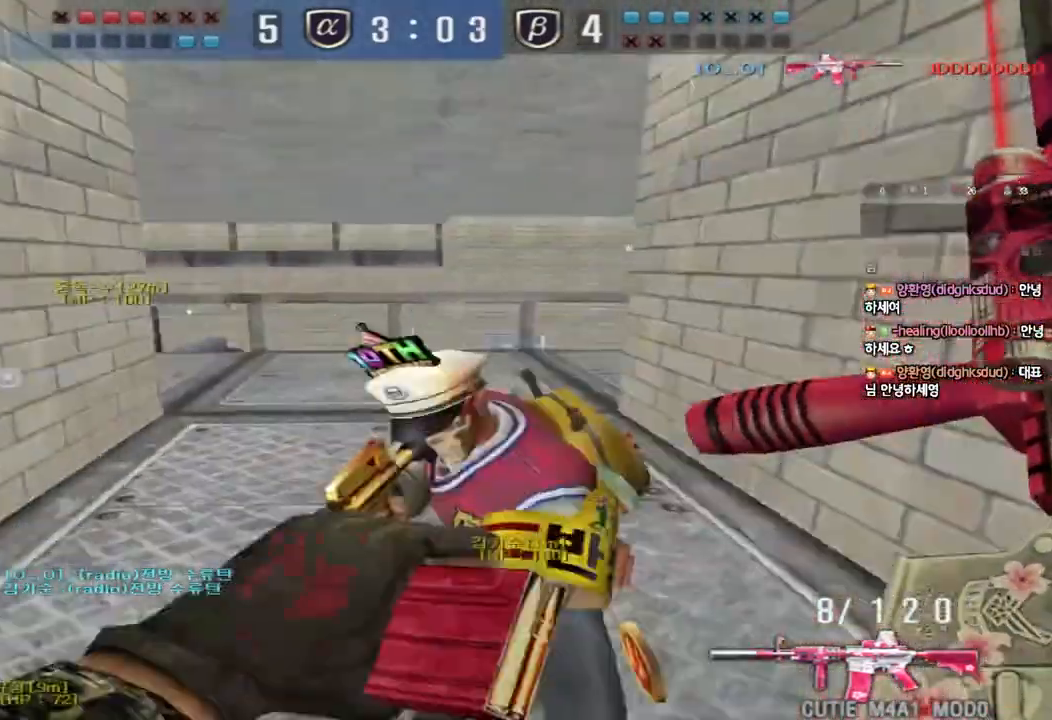
{"keys": ["ctrl"], "events": [[17, "ctrl", "down"], [17, "d", "up"], [33, "w", "up"], [100, "ctrl", "up"], [117, "d", "down"], [117, "w", "down"], [267, "ctrl", "down"], [283, "d", "up"], [283, "w", "up"]]}
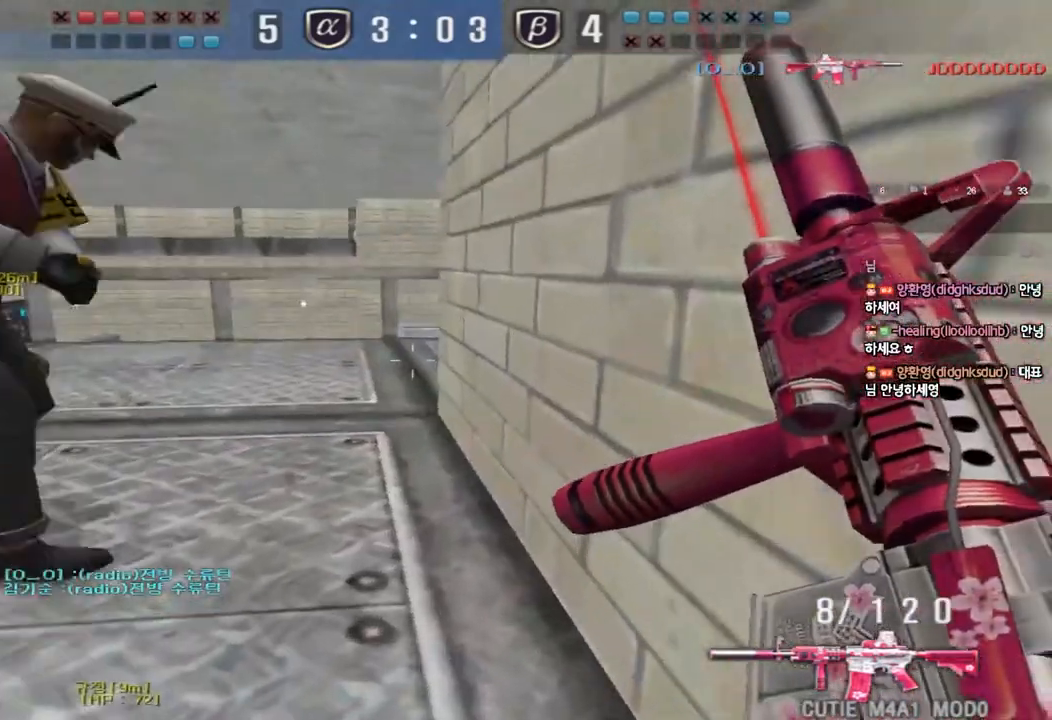
{"keys": ["ctrl"], "events": [[17, "d", "down"], [17, "w", "down"], [50, "w", "up"], [133, "s", "down"], [417, "d", "up"], [417, "s", "up"]]}
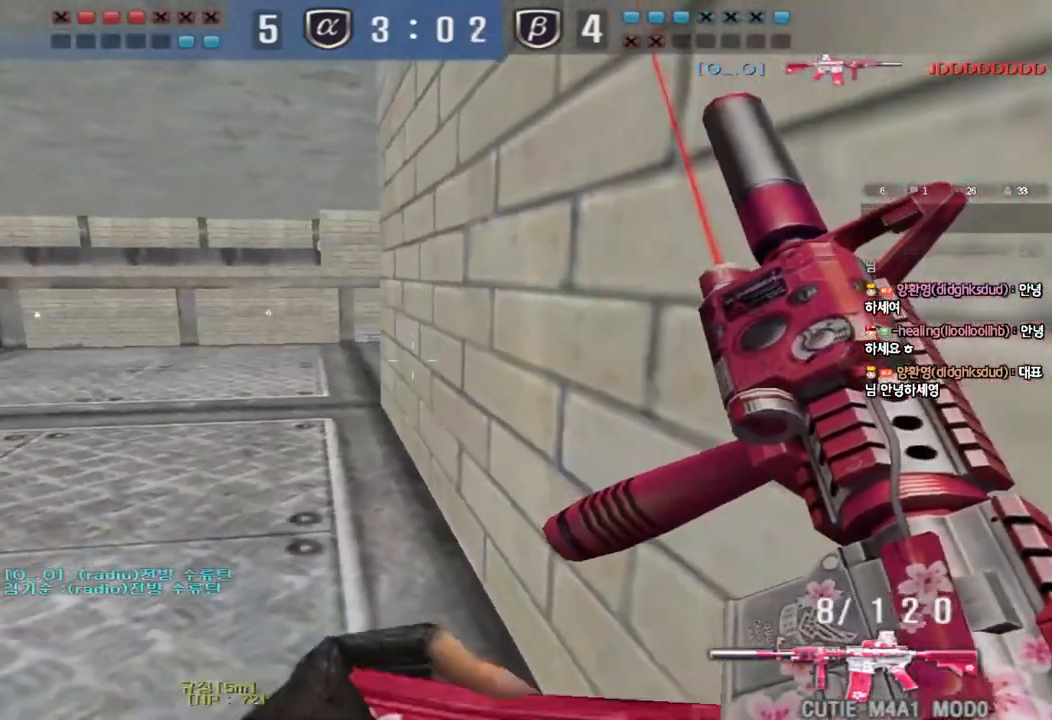
{"keys": ["ctrl", "tab"], "events": [[100, "tab", "down"]]}
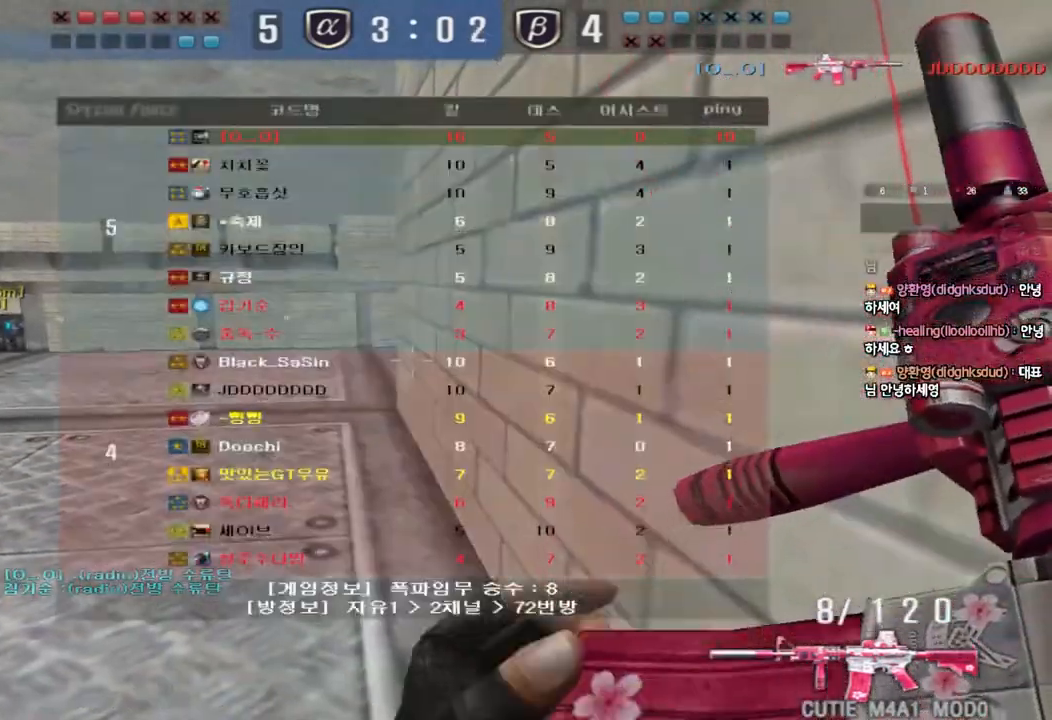
{"keys": ["a", "ctrl", "w"], "events": [[17, "w", "down"], [417, "tab", "up"], [500, "a", "down"]]}
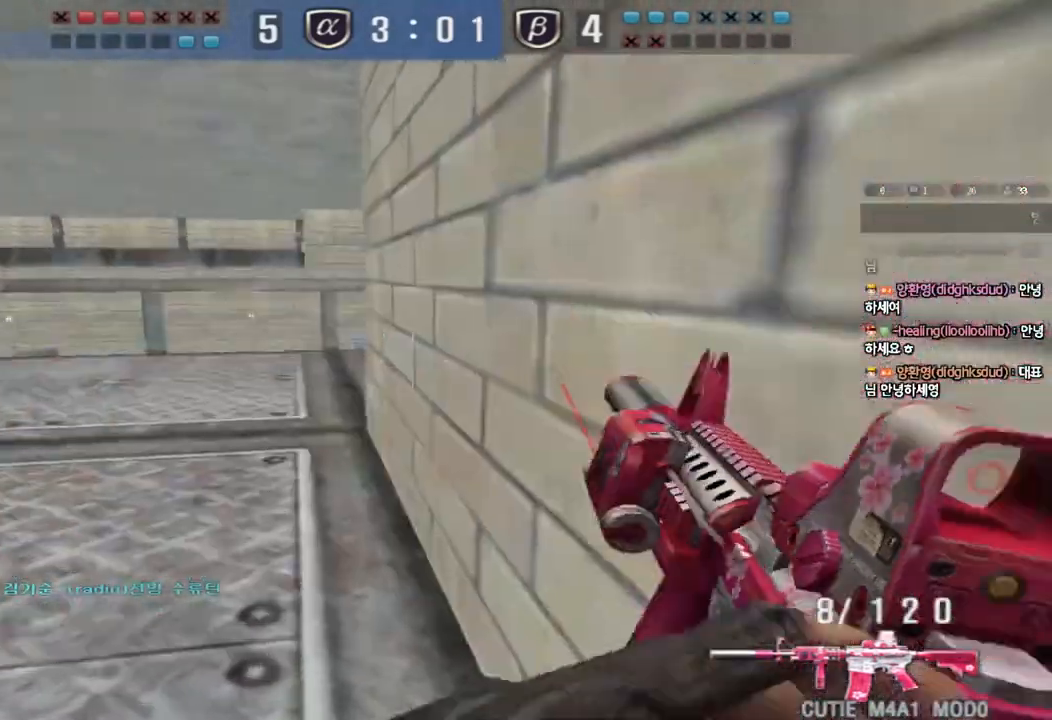
{"keys": ["a", "w"], "events": [[17, "ctrl", "up"], [267, "ctrl", "down"], [283, "w", "up"], [300, "a", "up"], [367, "ctrl", "up"], [383, "w", "down"], [400, "a", "down"]]}
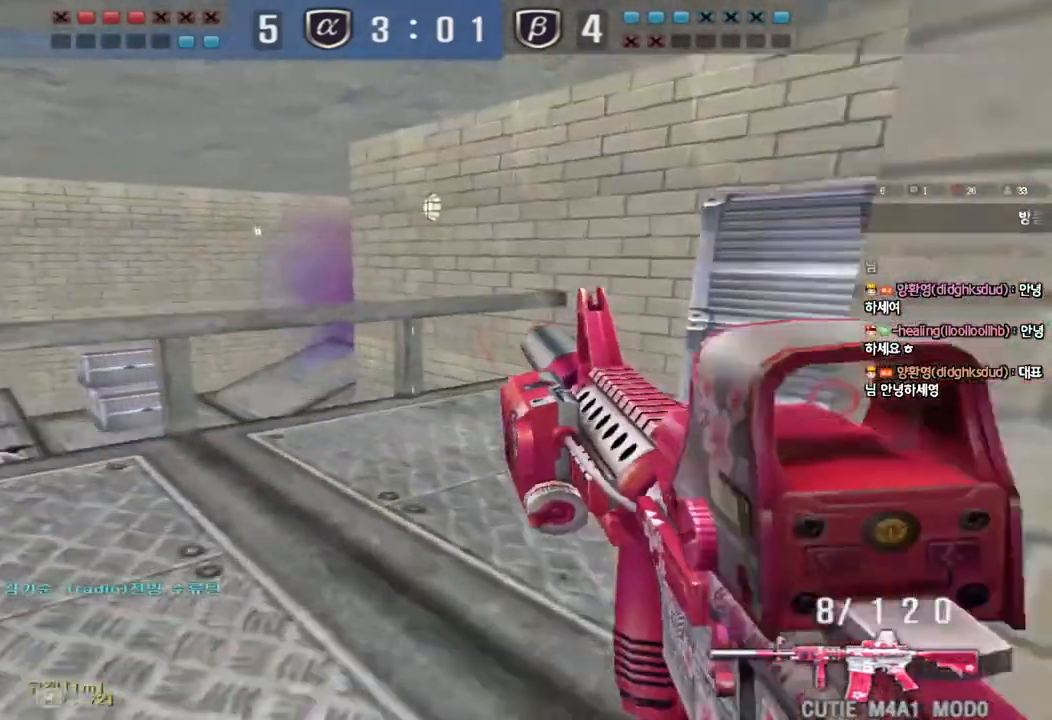
{"keys": ["a", "s"], "events": [[83, "ctrl", "down"], [117, "w", "up"], [133, "a", "up"], [200, "a", "down"], [200, "ctrl", "up"], [217, "w", "down"], [350, "shift", "down"], [350, "w", "up"], [367, "a", "up"], [450, "a", "down"], [450, "s", "down"], [467, "shift", "up"]]}
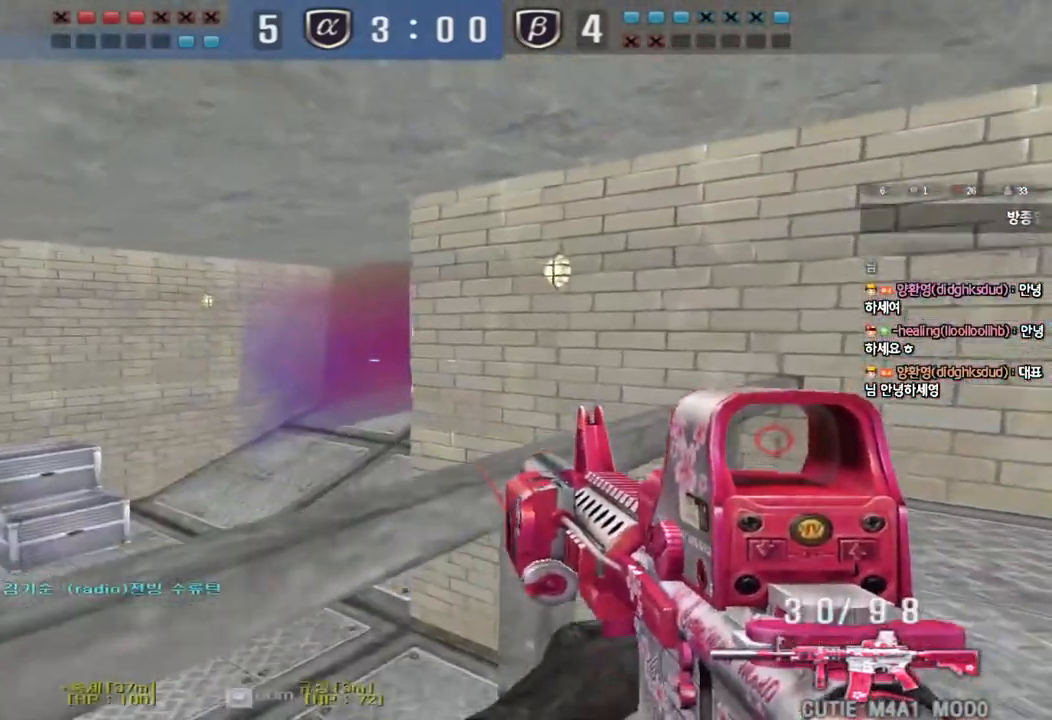
{"keys": ["d", "w"], "events": [[67, "shift", "down"], [167, "shift", "up"], [317, "s", "up"], [333, "a", "up"], [333, "ctrl", "down"], [433, "ctrl", "up"], [467, "d", "down"], [467, "w", "down"]]}
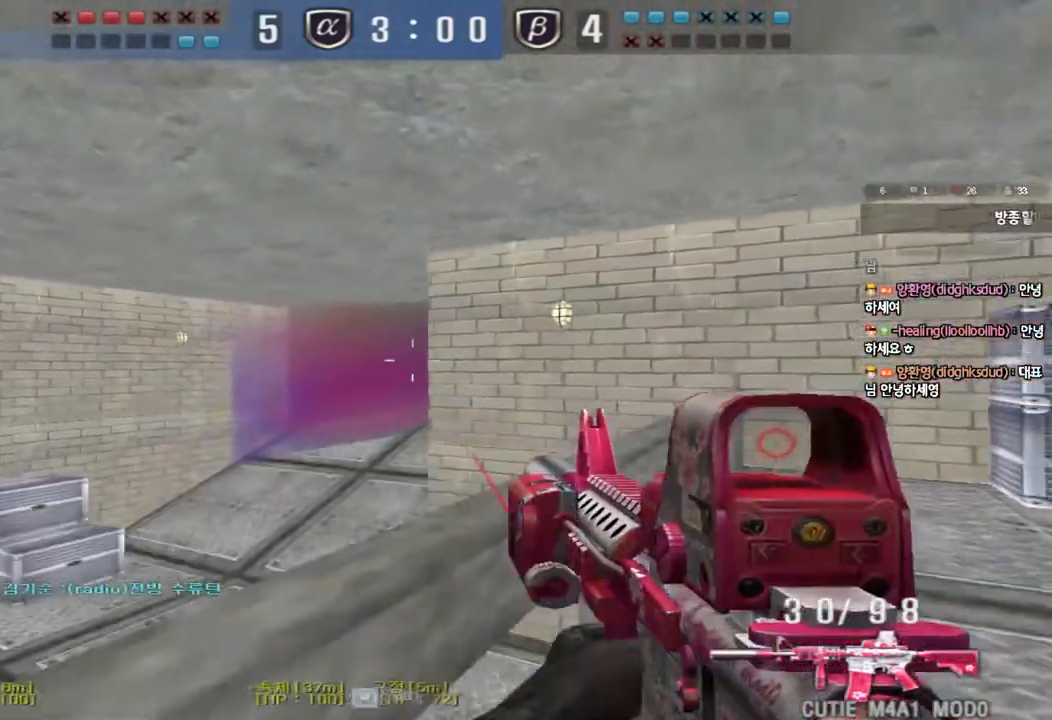
{"keys": ["d", "shift", "w"], "events": [[150, "shift", "down"], [267, "shift", "up"], [333, "shift", "down"]]}
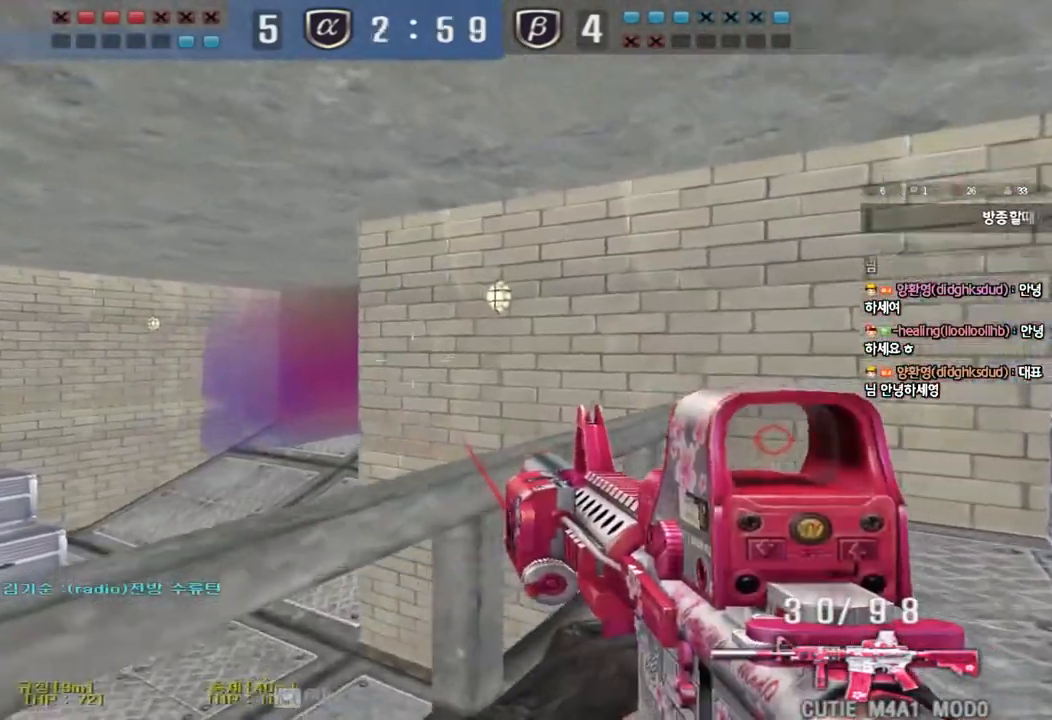
{"keys": ["a", "s", "shift"], "events": [[50, "d", "up"], [200, "w", "up"], [367, "s", "down"], [383, "a", "down"]]}
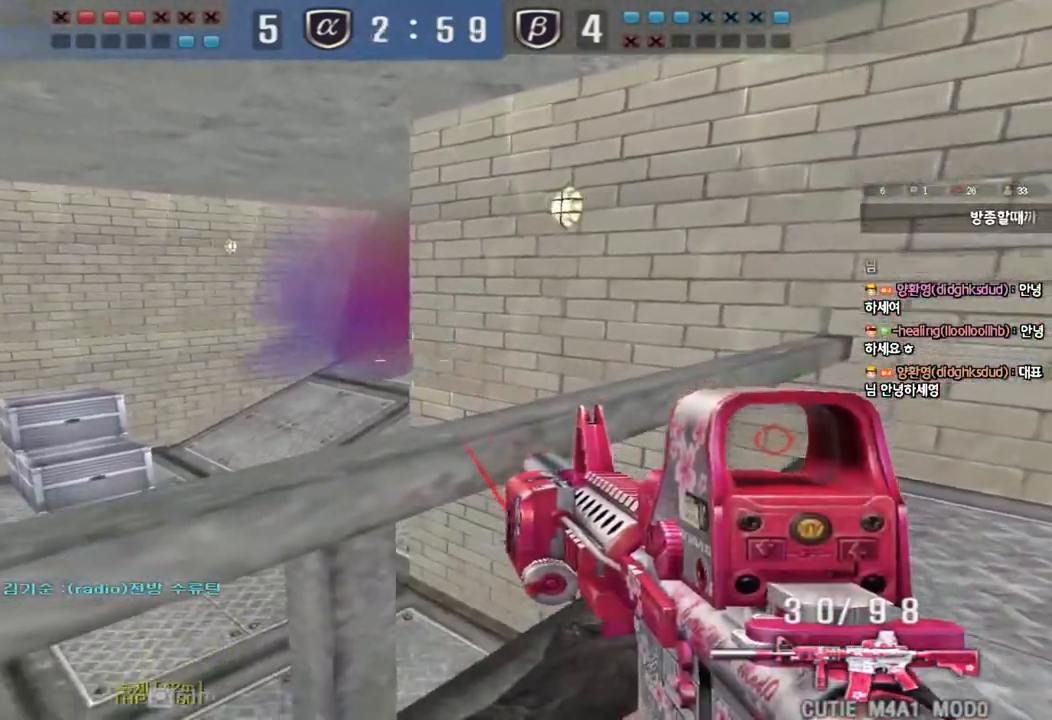
{"keys": ["d", "shift", "w"], "events": [[150, "a", "up"], [150, "s", "up"], [333, "w", "down"], [433, "d", "down"]]}
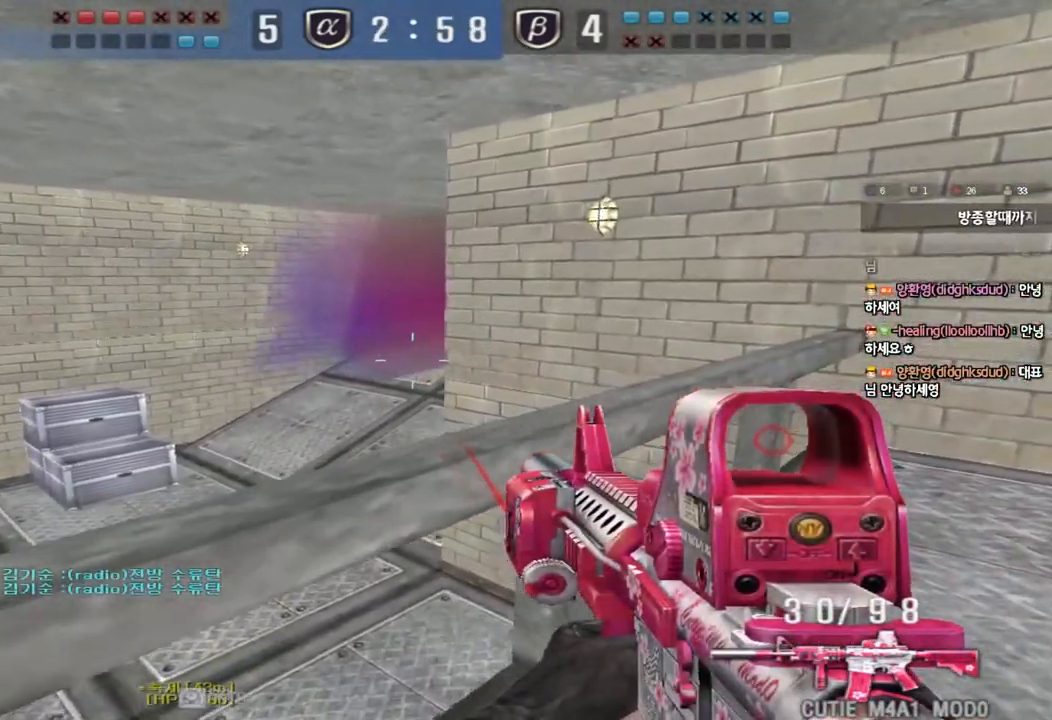
{"keys": ["shift"], "events": [[33, "d", "up"], [50, "w", "up"], [233, "s", "down"], [500, "s", "up"]]}
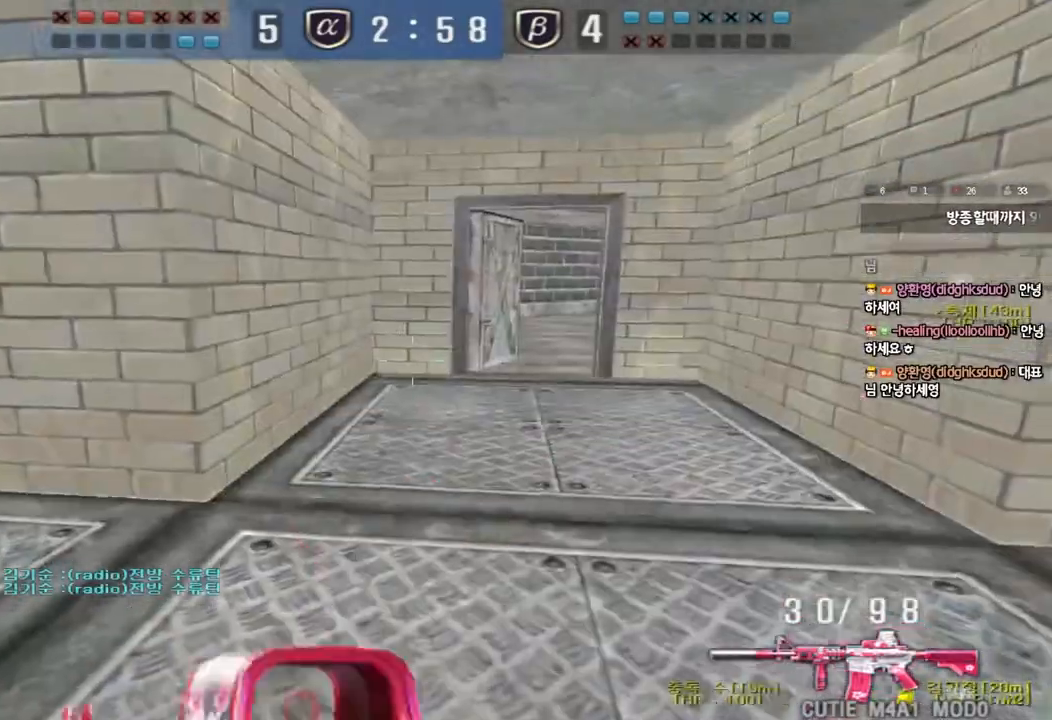
{"keys": ["d", "w"], "events": [[150, "shift", "up"], [217, "w", "down"], [233, "d", "down"], [267, "ctrl", "down"], [367, "ctrl", "up"]]}
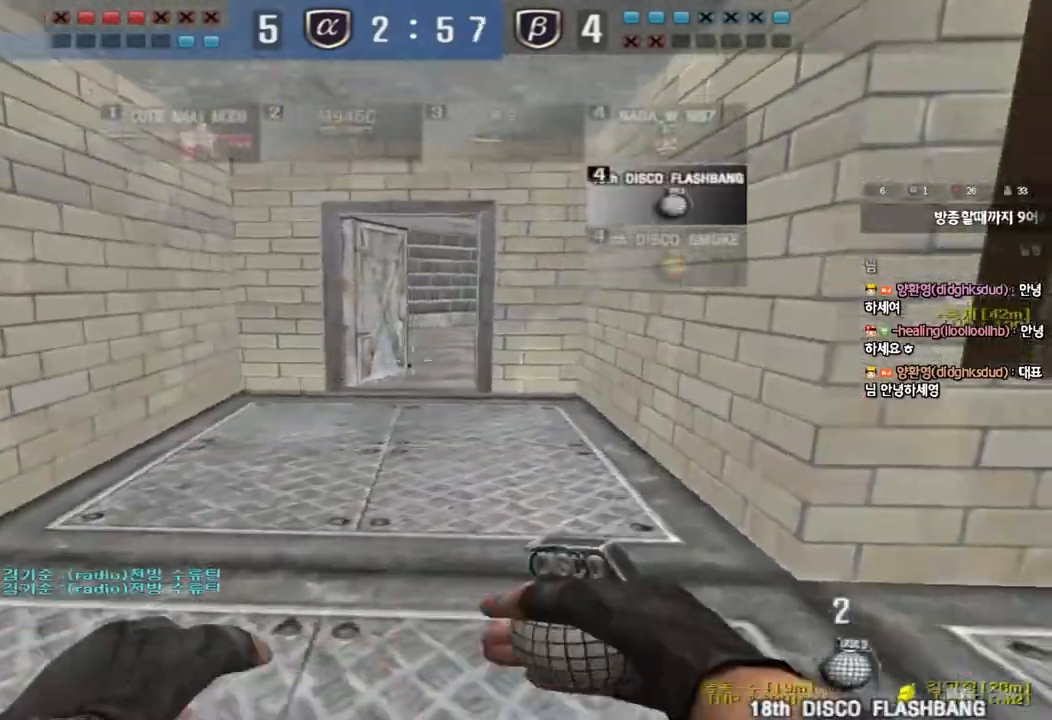
{"keys": ["ctrl"], "events": [[133, "ctrl", "down"], [133, "d", "up"], [133, "w", "up"], [217, "a", "down"], [233, "w", "down"], [250, "ctrl", "up"], [483, "ctrl", "down"], [483, "w", "up"], [500, "a", "up"]]}
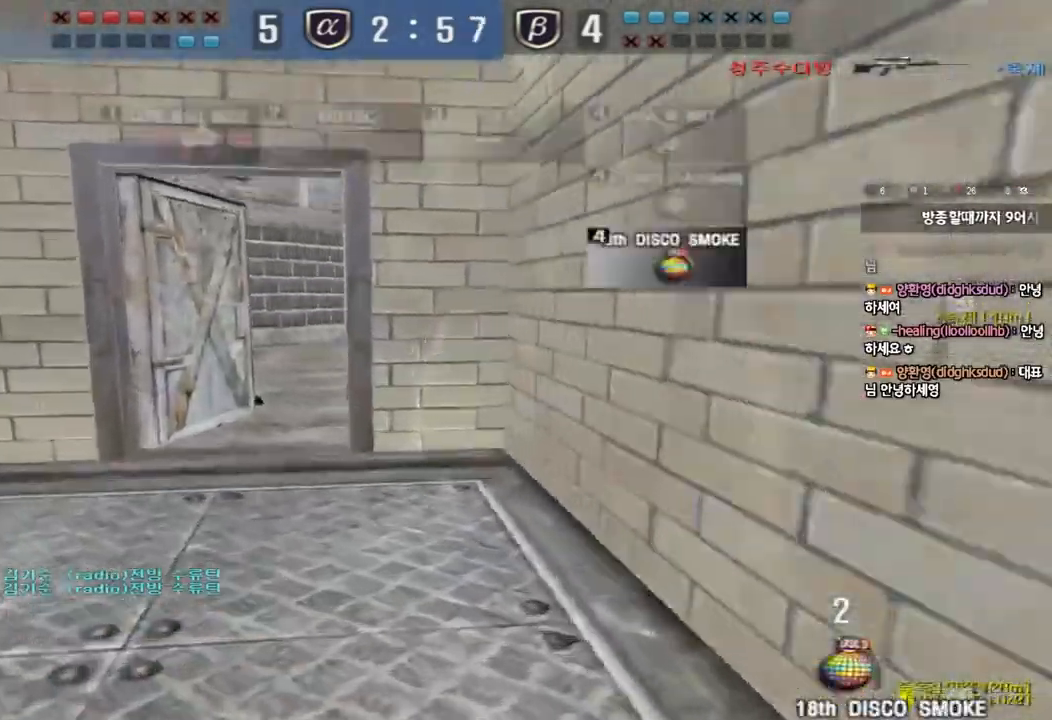
{"keys": ["d", "w"], "events": [[67, "d", "down"], [67, "w", "down"], [100, "ctrl", "up"]]}
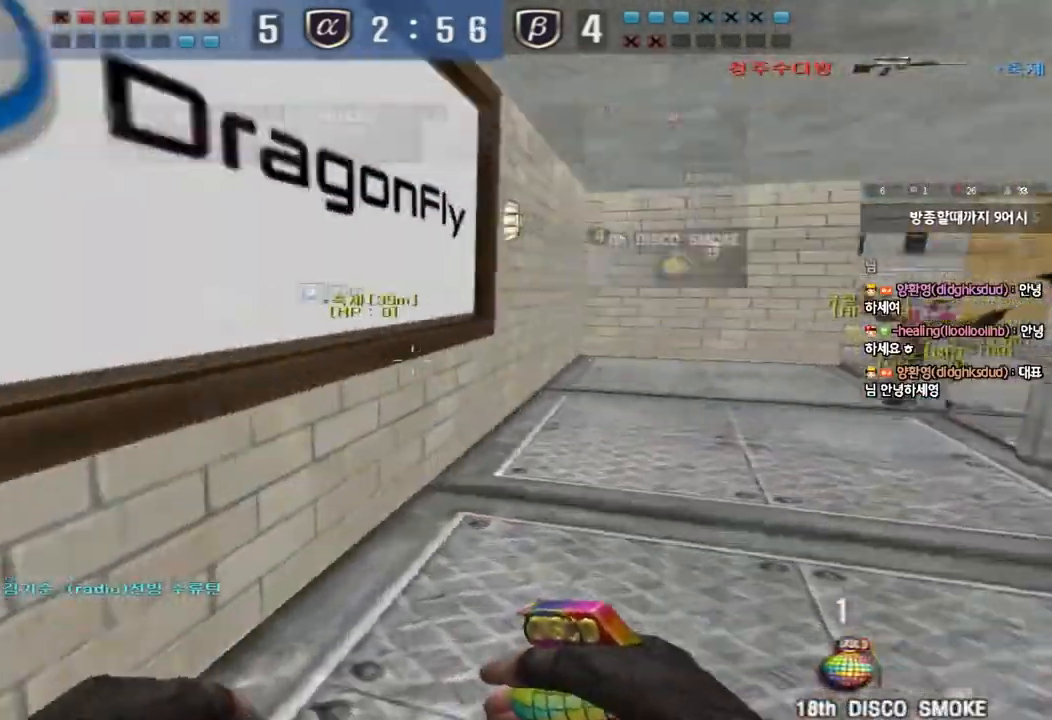
{"keys": ["d", "w"], "events": [[83, "ctrl", "down"], [83, "d", "up"], [100, "w", "up"], [167, "ctrl", "up"], [183, "d", "down"], [183, "w", "down"]]}
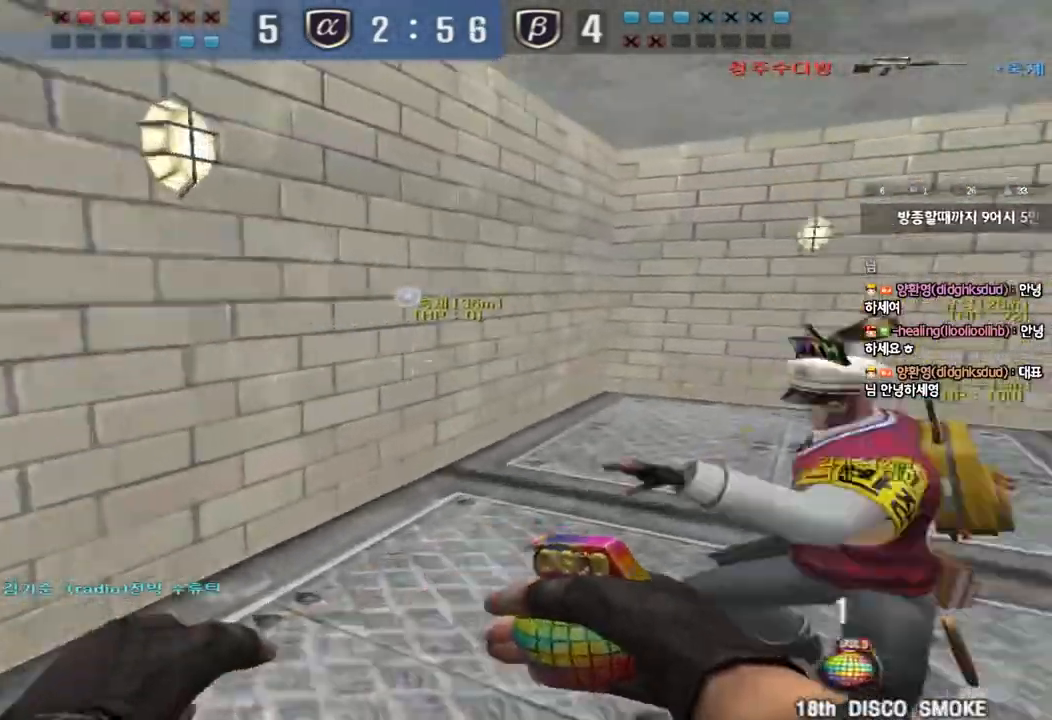
{"keys": ["d", "w"], "events": [[67, "ctrl", "down"], [67, "d", "up"], [67, "w", "up"], [150, "ctrl", "up"], [150, "d", "down"], [150, "w", "down"]]}
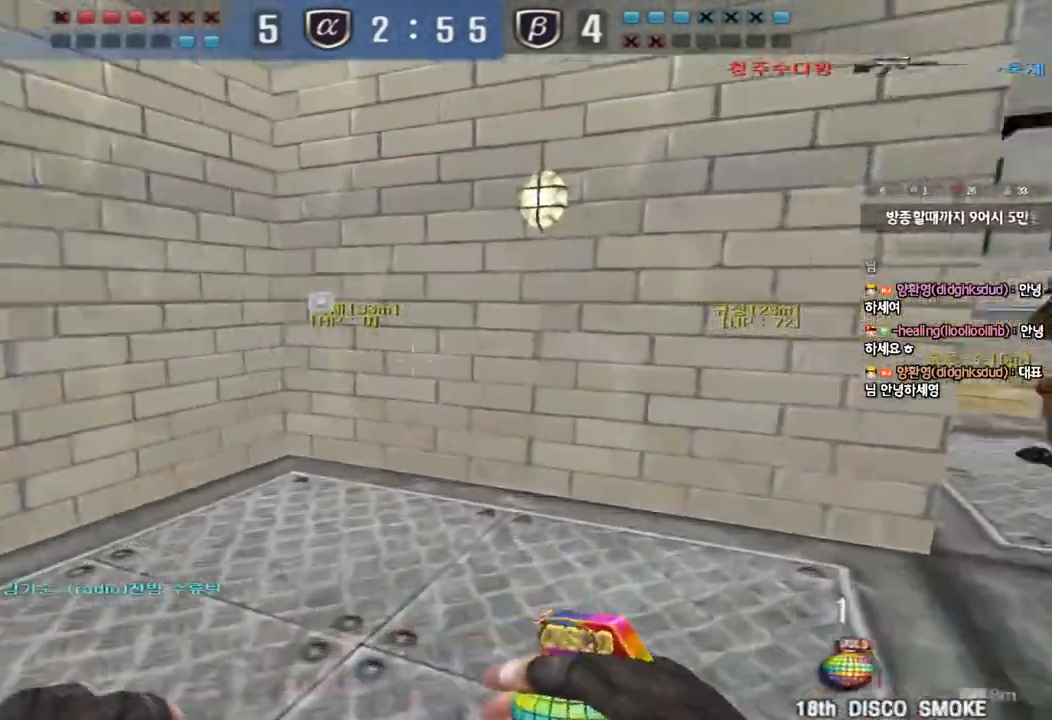
{"keys": ["d", "w"], "events": []}
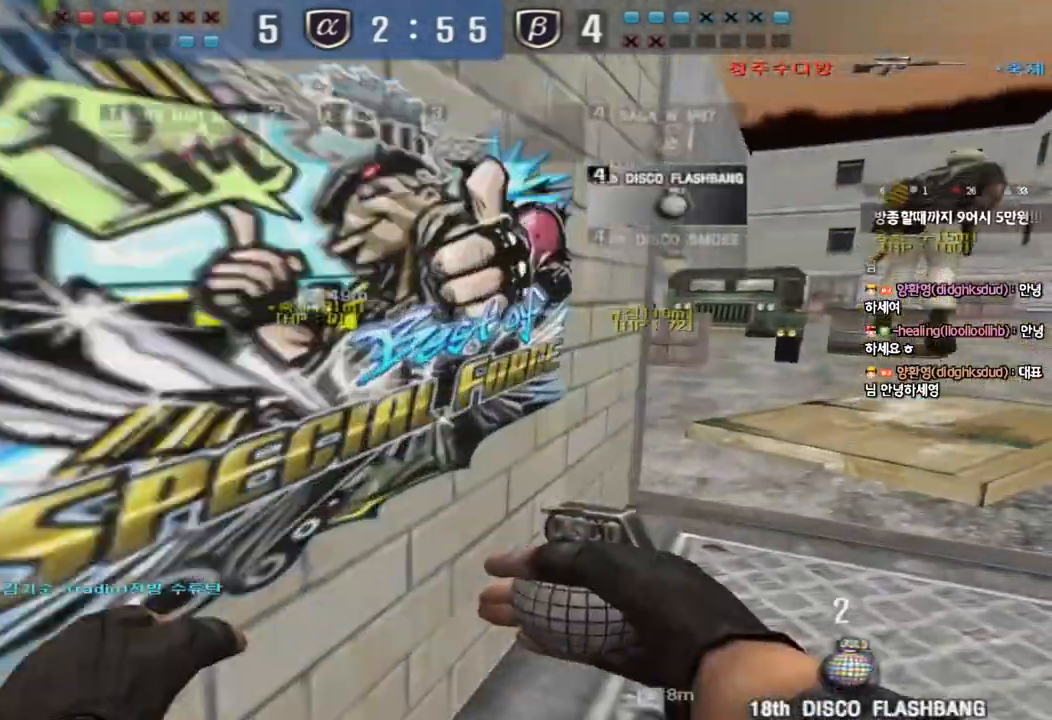
{"keys": ["d", "w"], "events": []}
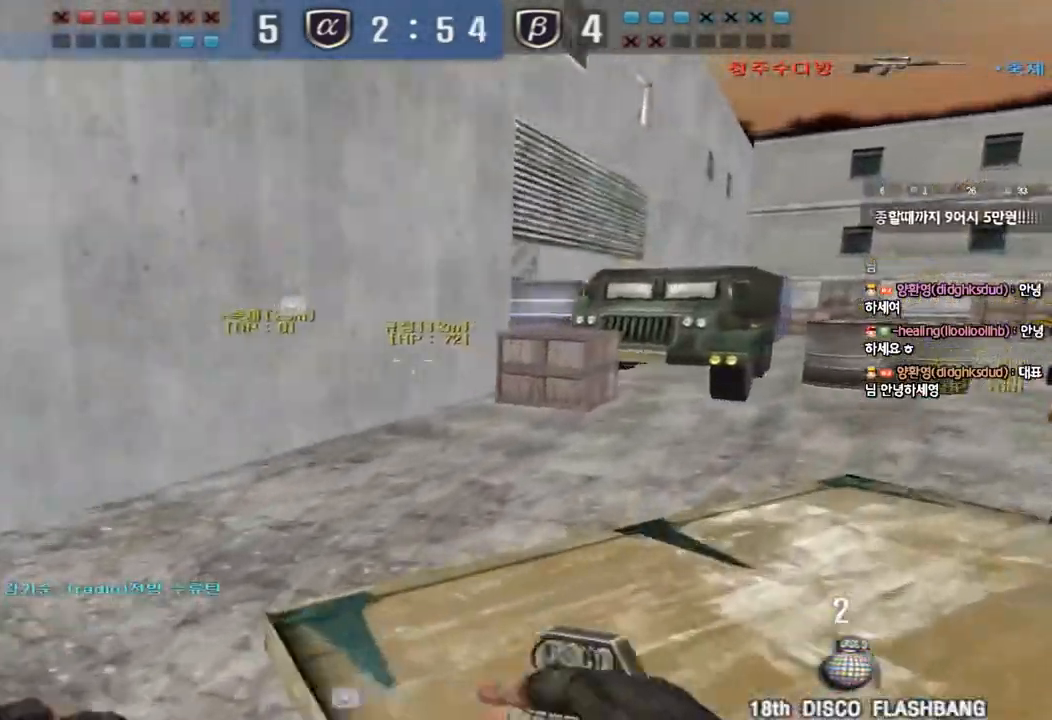
{"keys": ["d", "w"], "events": []}
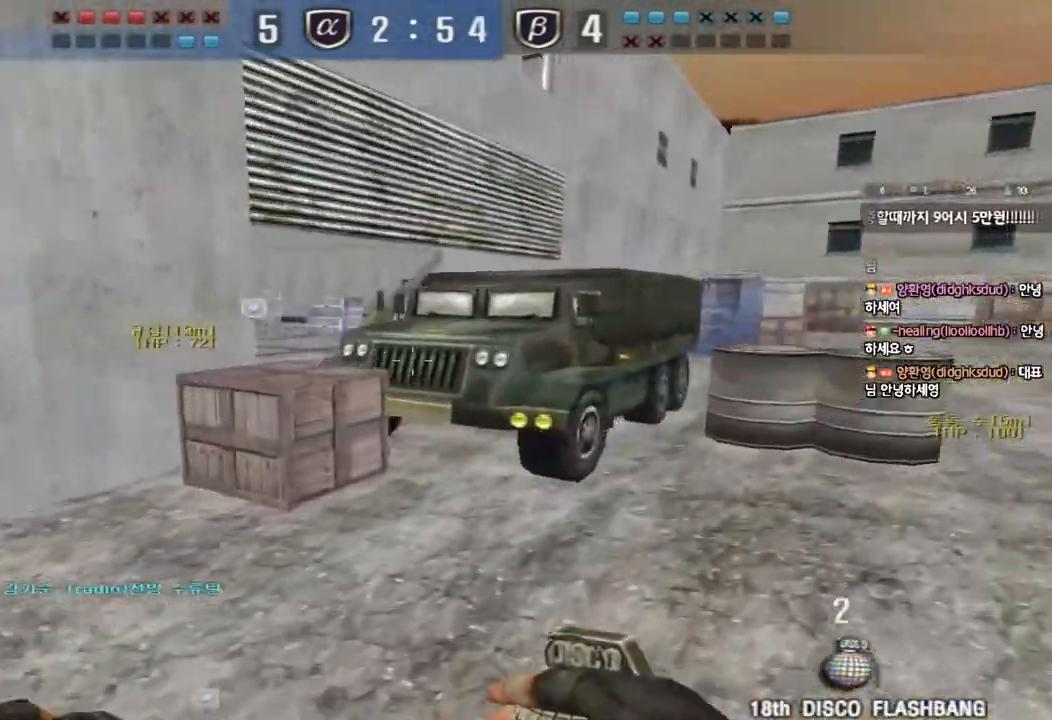
{"keys": ["ctrl", "d", "w"], "events": [[500, "ctrl", "down"]]}
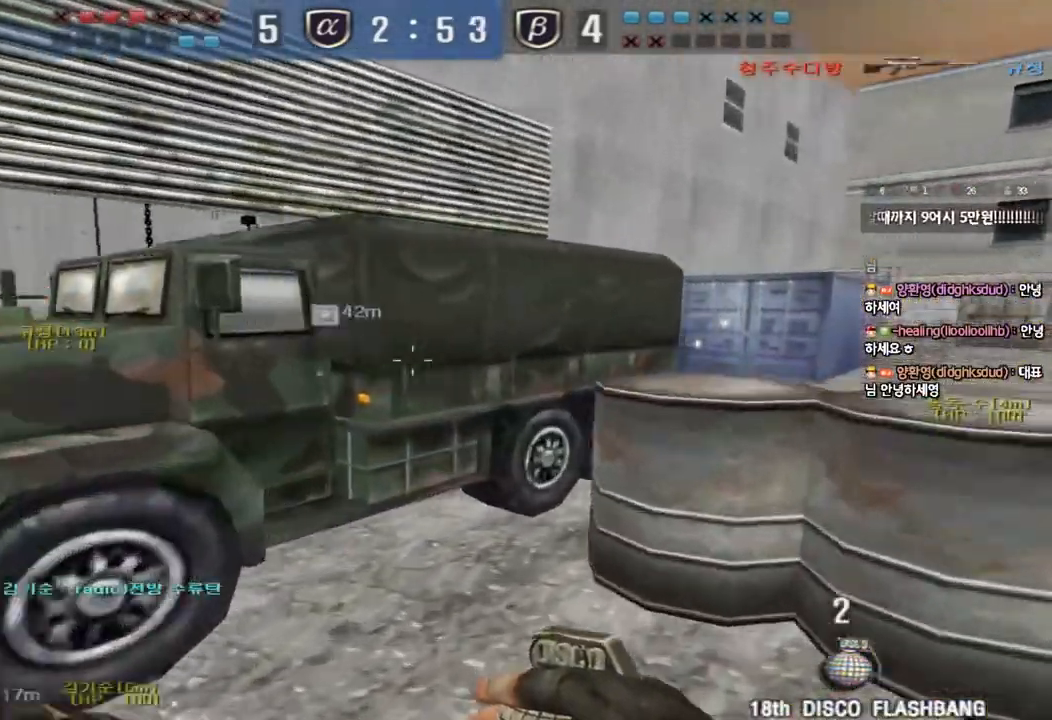
{"keys": [], "events": [[17, "space", "down"], [50, "w", "up"], [67, "d", "up"], [100, "space", "up"], [133, "ctrl", "up"]]}
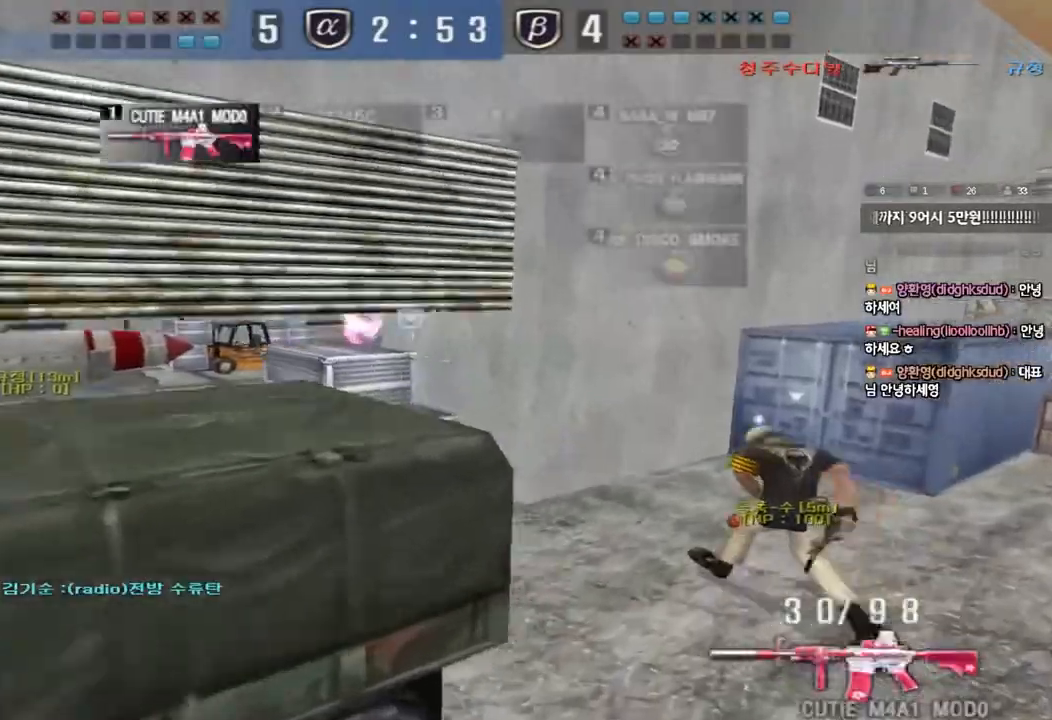
{"keys": ["d", "s"], "events": [[50, "d", "down"], [217, "s", "down"]]}
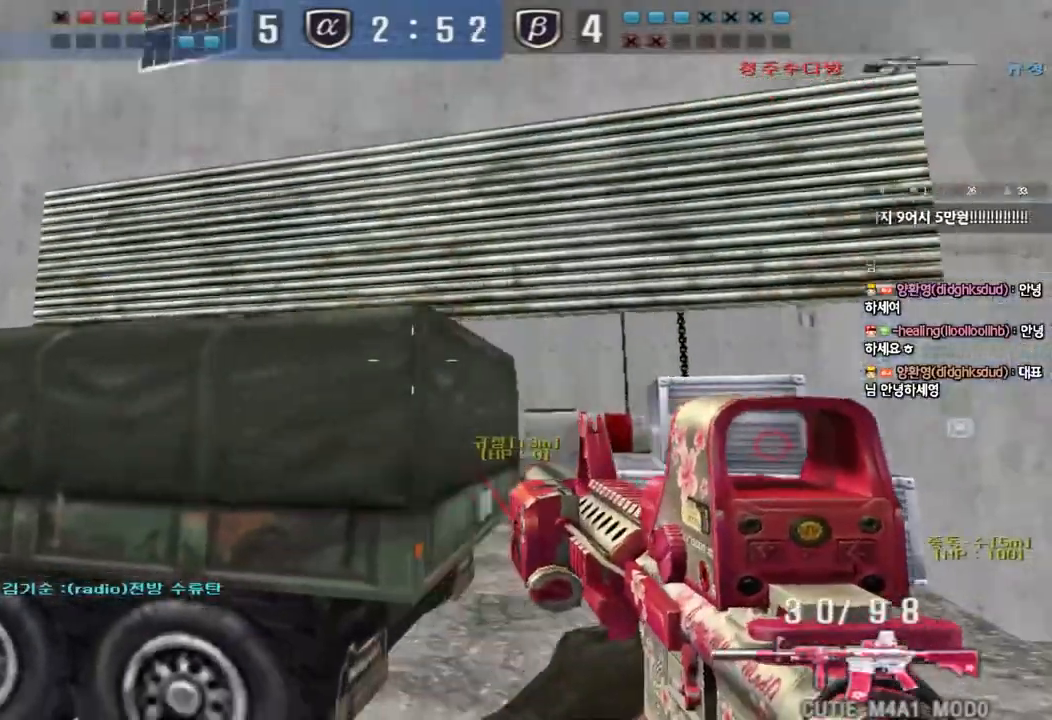
{"keys": ["shift"], "events": [[67, "s", "up"], [83, "shift", "down"], [200, "d", "up"], [217, "a", "down"], [317, "a", "up"]]}
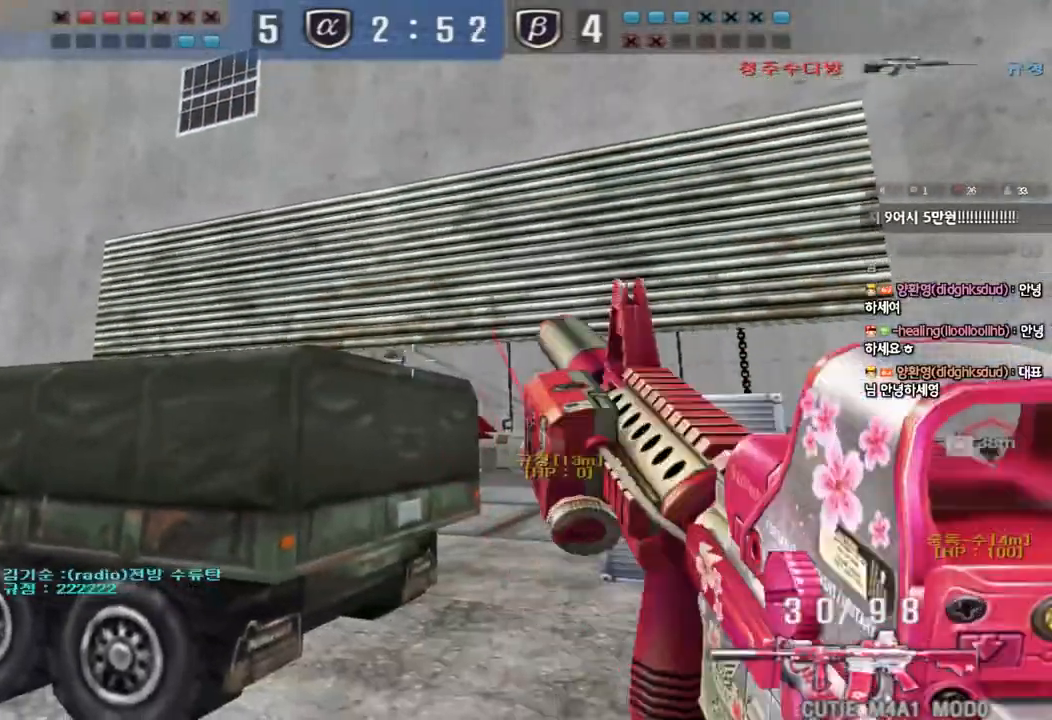
{"keys": ["shift"], "events": []}
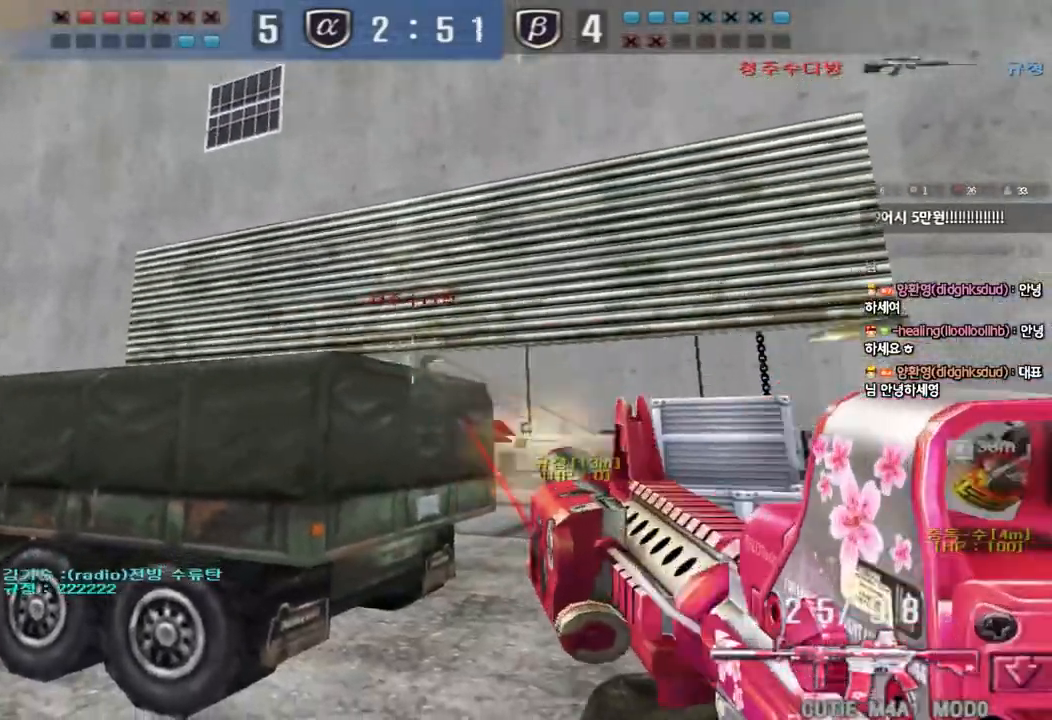
{"keys": ["shift"], "events": []}